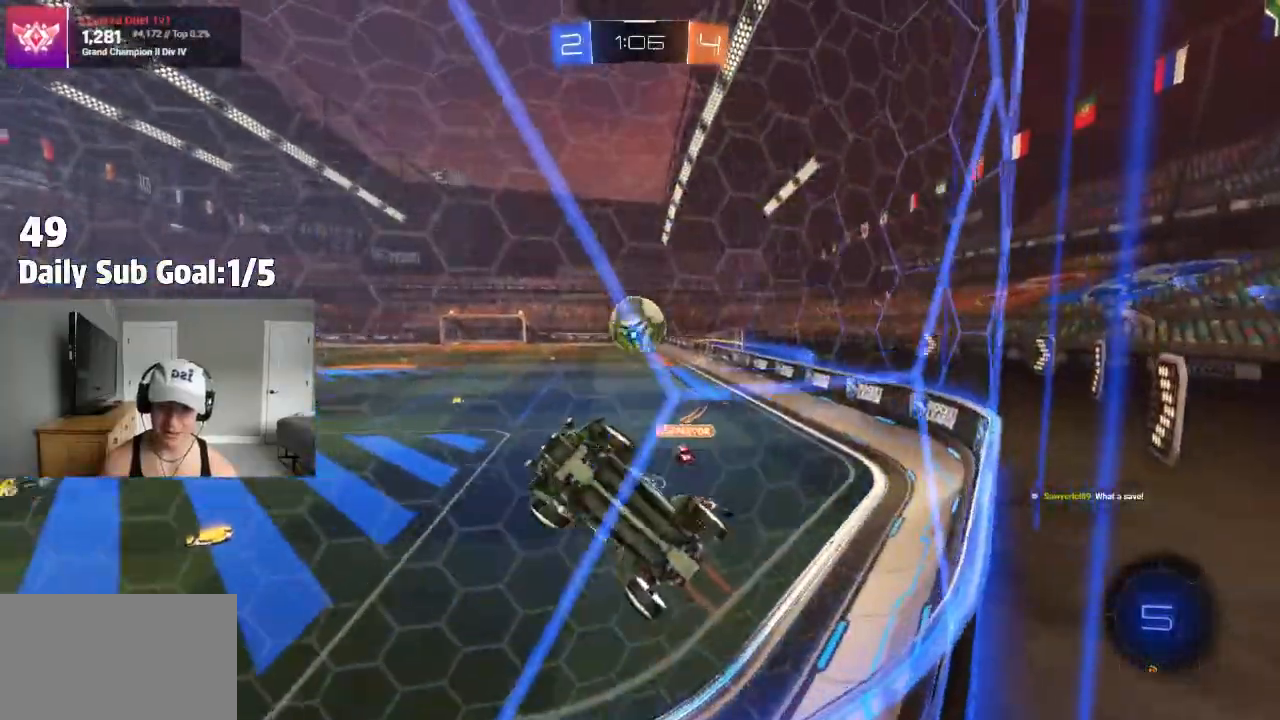
Gameplay with a controller (PlayStation layout); each line is a JSON object with the inputs held at the frame after it (dt_ms = milliseconds from this image to that frame). "events" lists button and stick changes between this image and that frame as [ms after this image, input, new state], when the widget could be followed in between.
{"dt_ms": 500, "buttons": ["R2"], "left_stick": "right", "right_stick": "center", "events": [[83, "L1", "down"], [167, "L1", "up"], [200, "R2", "up"], [467, "R2", "down"]]}
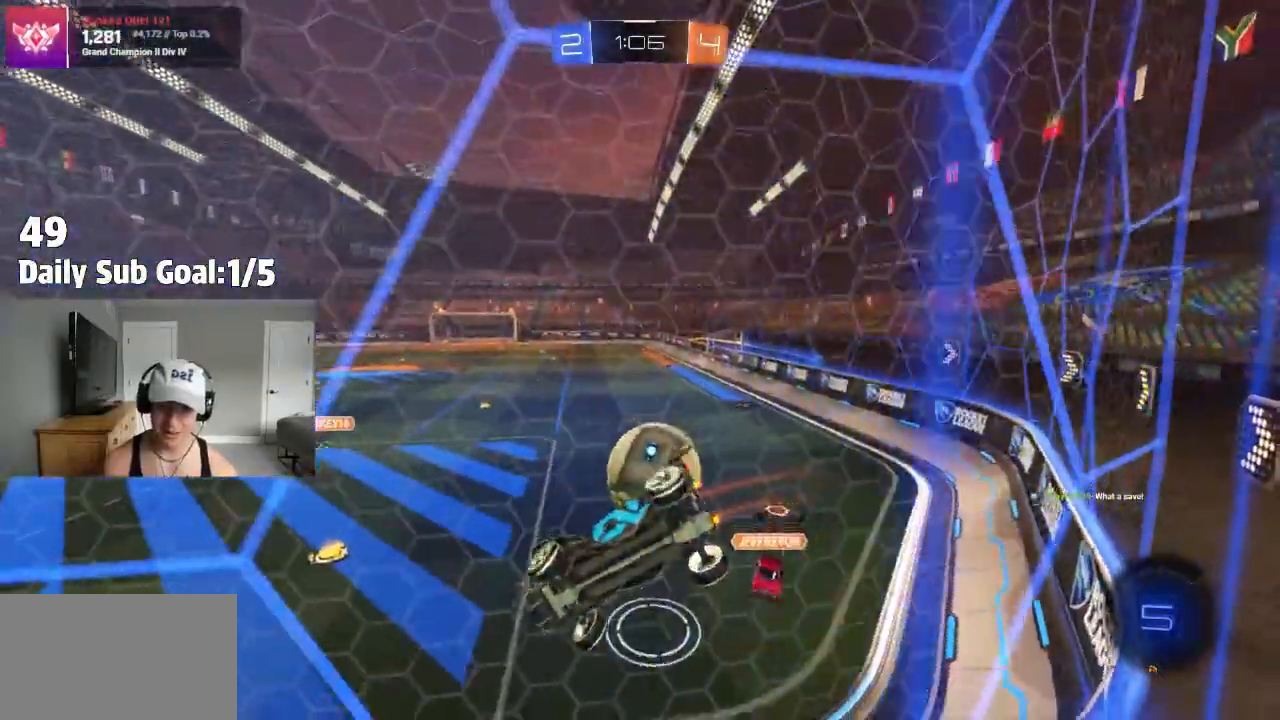
{"dt_ms": 500, "buttons": ["R2"], "left_stick": "right", "right_stick": "center", "events": [[267, "R2", "up"], [417, "R2", "down"]]}
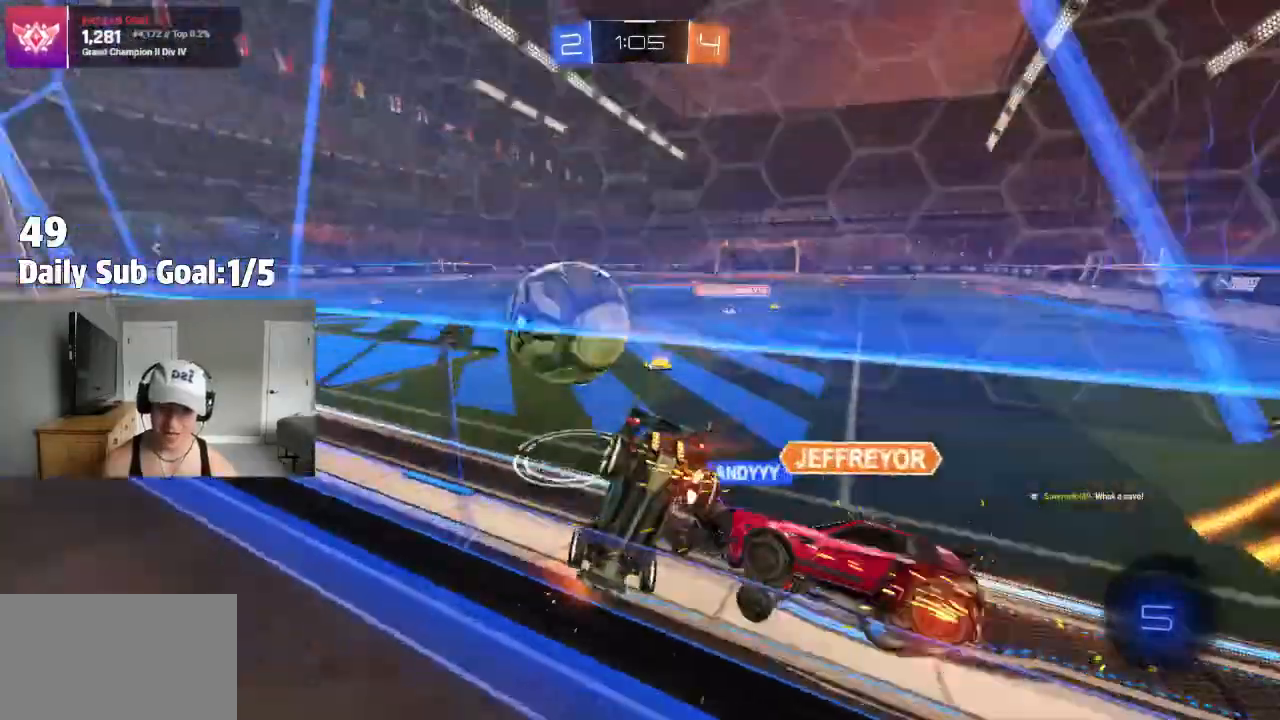
{"dt_ms": 500, "buttons": ["R2"], "left_stick": "left", "right_stick": "center", "events": [[50, "left_stick", "center"], [100, "left_stick", "left"]]}
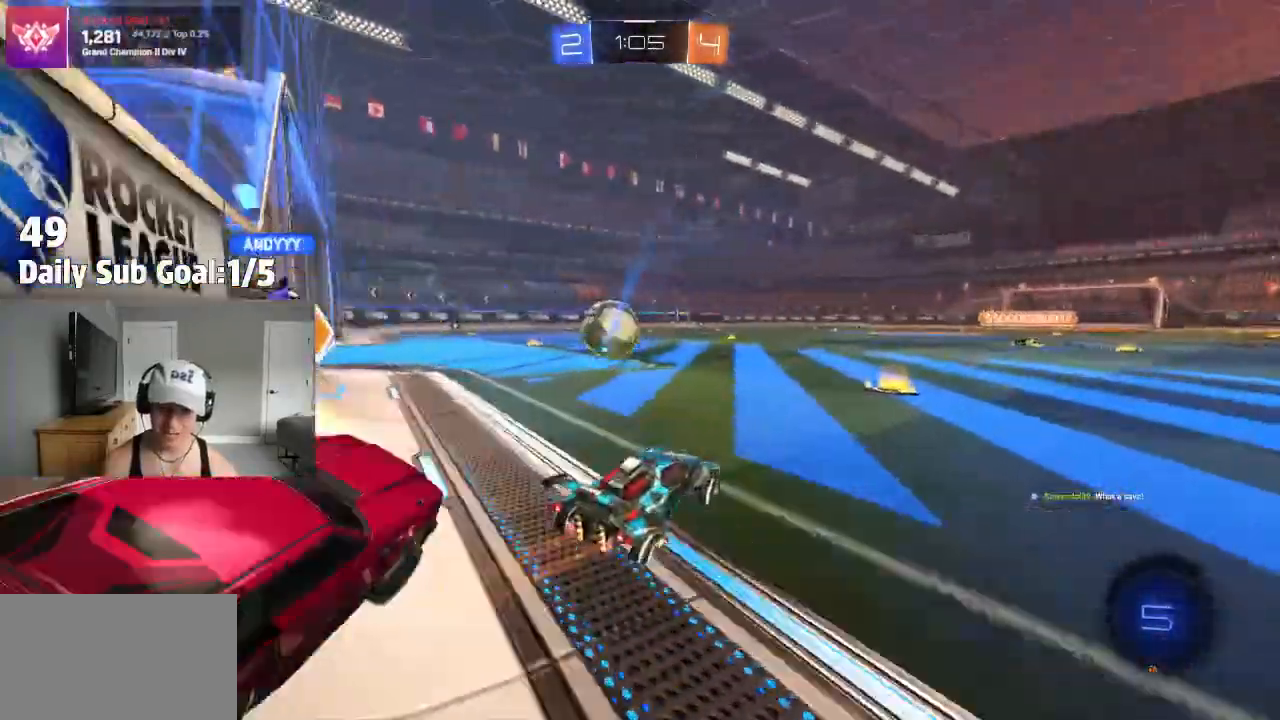
{"dt_ms": 500, "buttons": ["CROSS"], "left_stick": "down", "right_stick": "center", "events": [[50, "R2", "up"], [50, "left_stick", "center"], [267, "CROSS", "down"], [267, "left_stick", "left"], [317, "CROSS", "up"], [317, "R2", "down"], [367, "CROSS", "down"], [433, "R2", "up"], [433, "left_stick", "down"]]}
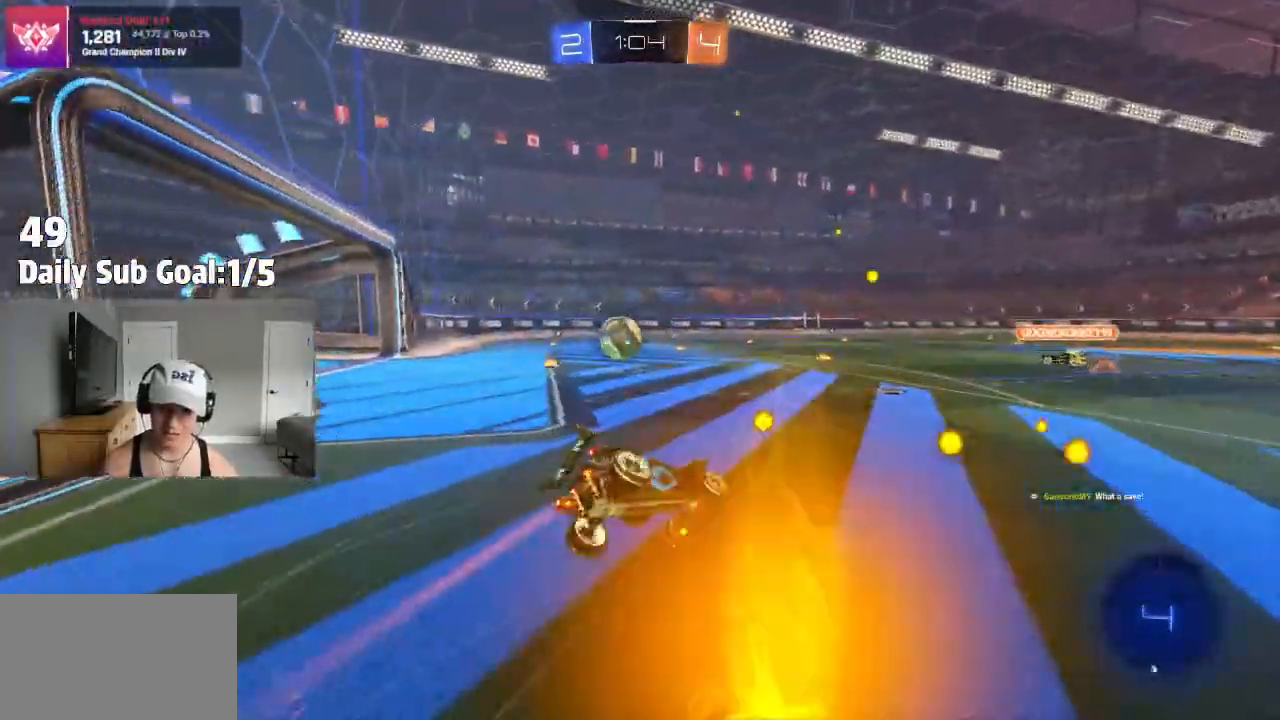
{"dt_ms": 500, "buttons": ["L1"], "left_stick": "left", "right_stick": "center", "events": [[17, "R2", "down"], [33, "CROSS", "up"], [100, "R2", "up"], [150, "L1", "down"], [183, "left_stick", "left"]]}
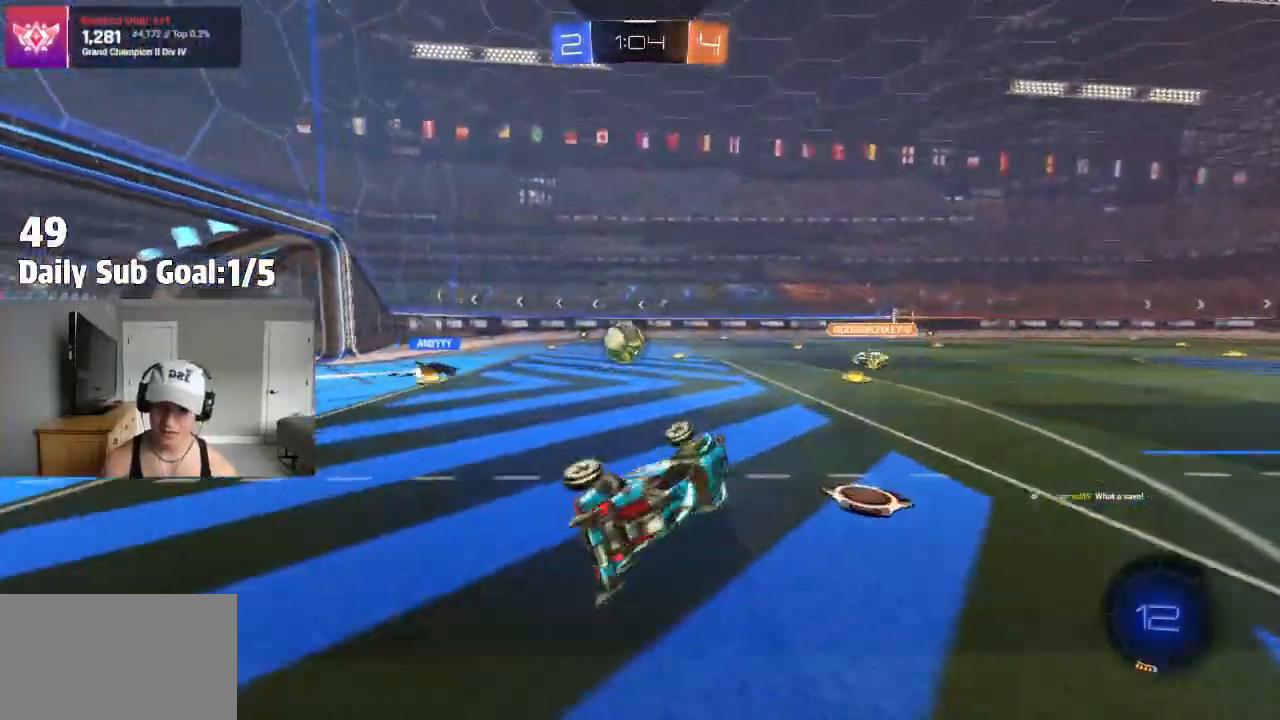
{"dt_ms": 500, "buttons": ["R2"], "left_stick": "left", "right_stick": "center", "events": [[133, "left_stick", "center"], [217, "L1", "up"], [217, "R2", "down"], [317, "left_stick", "left"]]}
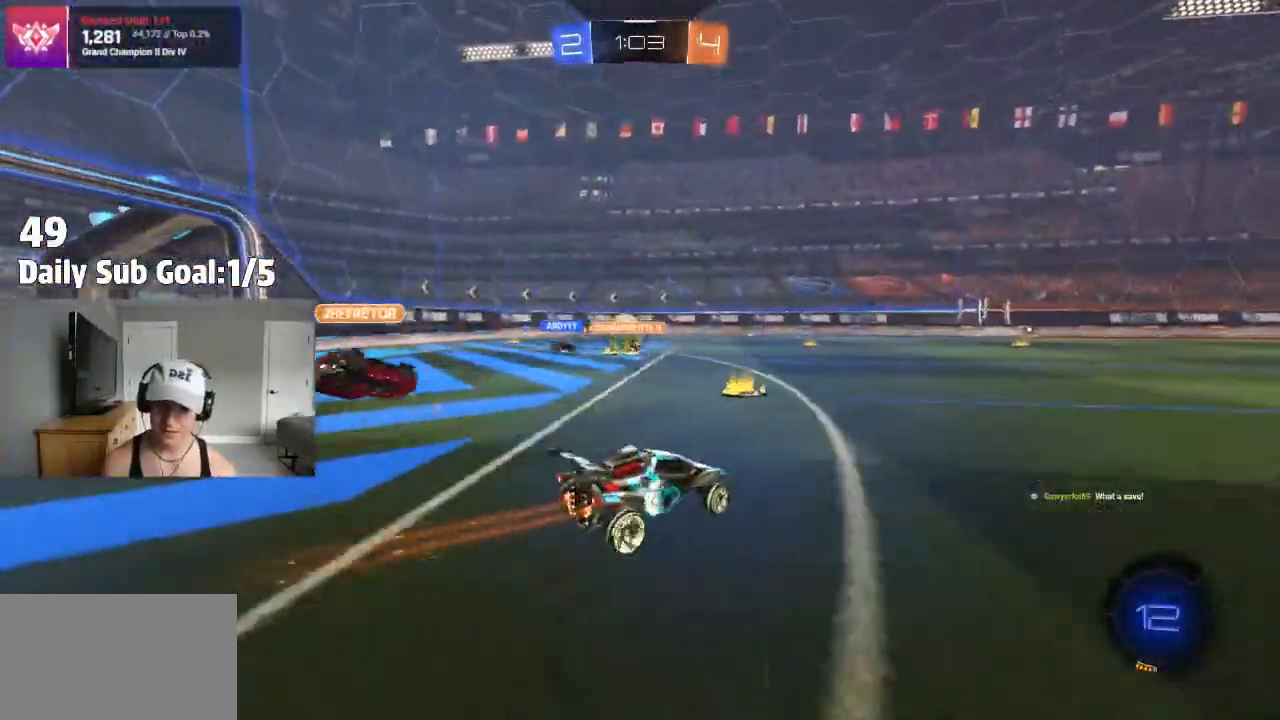
{"dt_ms": 1000, "buttons": ["R2"], "left_stick": "right", "right_stick": "center"}
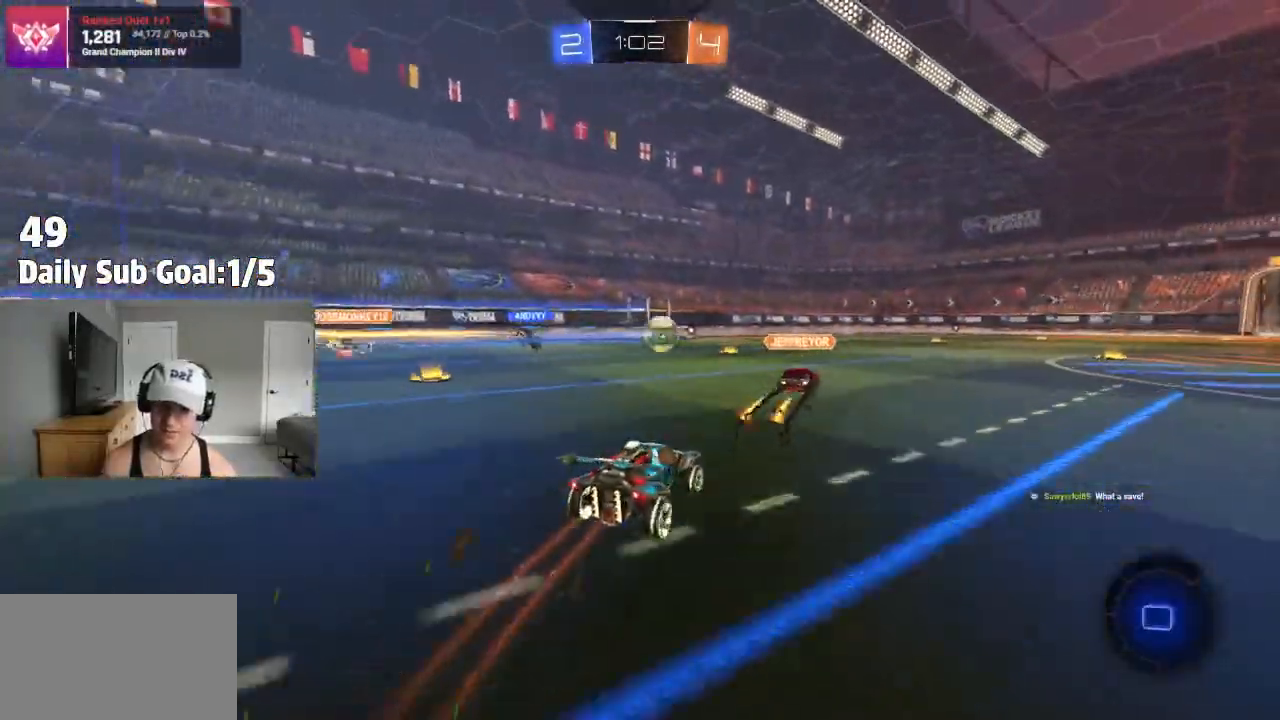
{"dt_ms": 500, "buttons": ["R2"], "left_stick": "right", "right_stick": "center", "events": []}
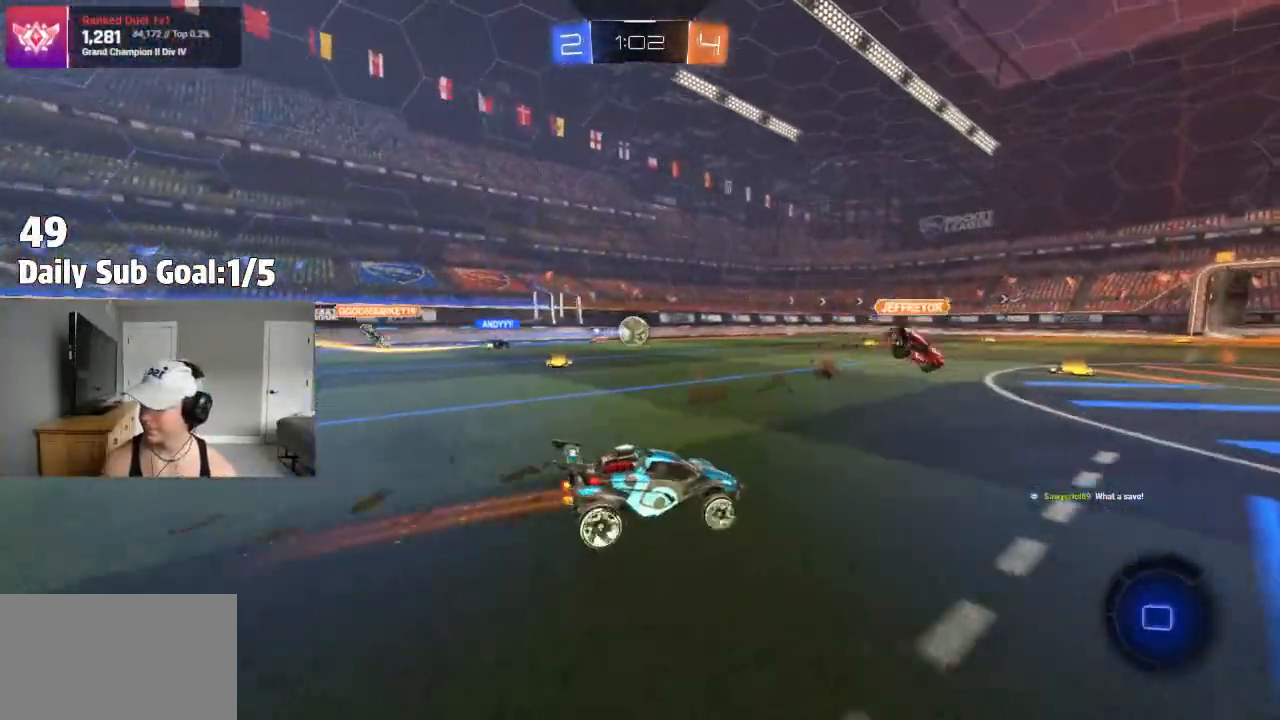
{"dt_ms": 500, "buttons": ["CROSS", "R2"], "left_stick": "up", "right_stick": "center", "events": [[67, "R2", "up"], [233, "left_stick", "center"], [300, "CROSS", "down"], [300, "left_stick", "up"], [333, "CROSS", "up"], [400, "CROSS", "down"], [483, "R2", "down"]]}
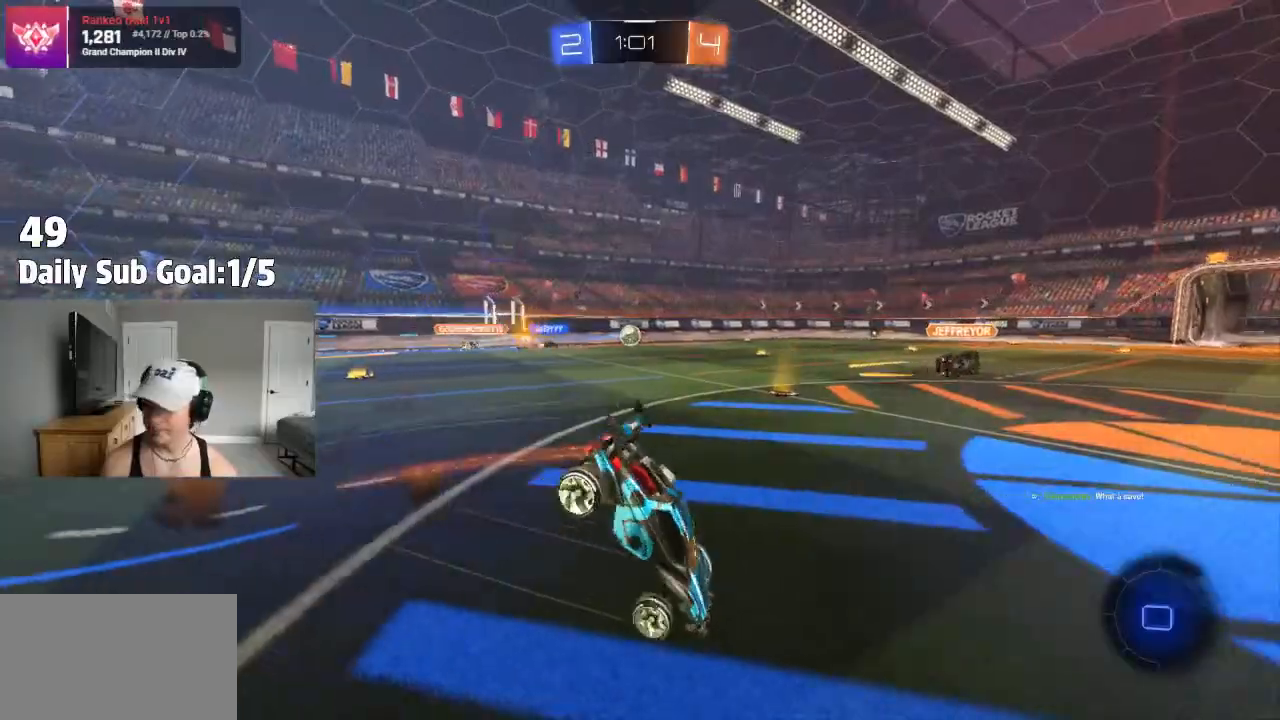
{"dt_ms": 500, "buttons": ["R2"], "left_stick": "center", "right_stick": "center", "events": [[17, "CROSS", "up"], [200, "left_stick", "center"], [233, "R2", "up"], [300, "R2", "down"], [333, "TRIANGLE", "down"], [350, "R2", "up"], [400, "R2", "down"], [500, "TRIANGLE", "up"]]}
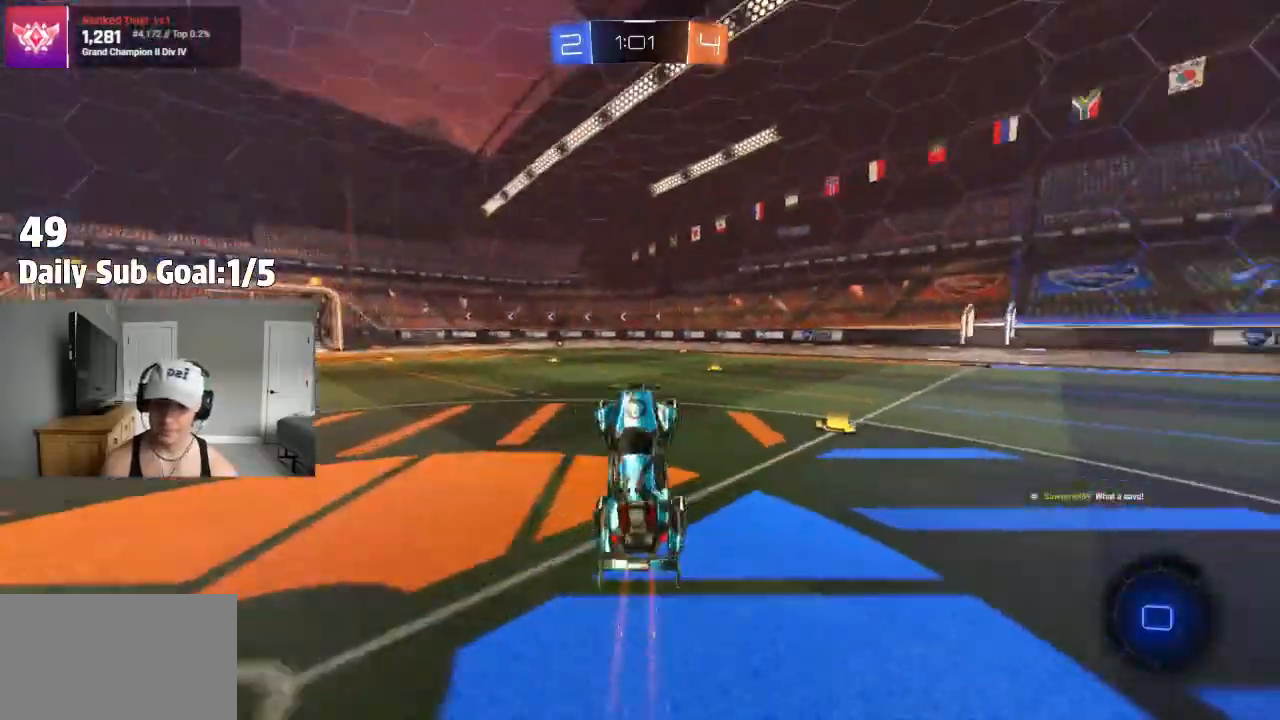
{"dt_ms": 500, "buttons": ["TRIANGLE", "R2"], "left_stick": "center", "right_stick": "center", "events": [[500, "TRIANGLE", "down"]]}
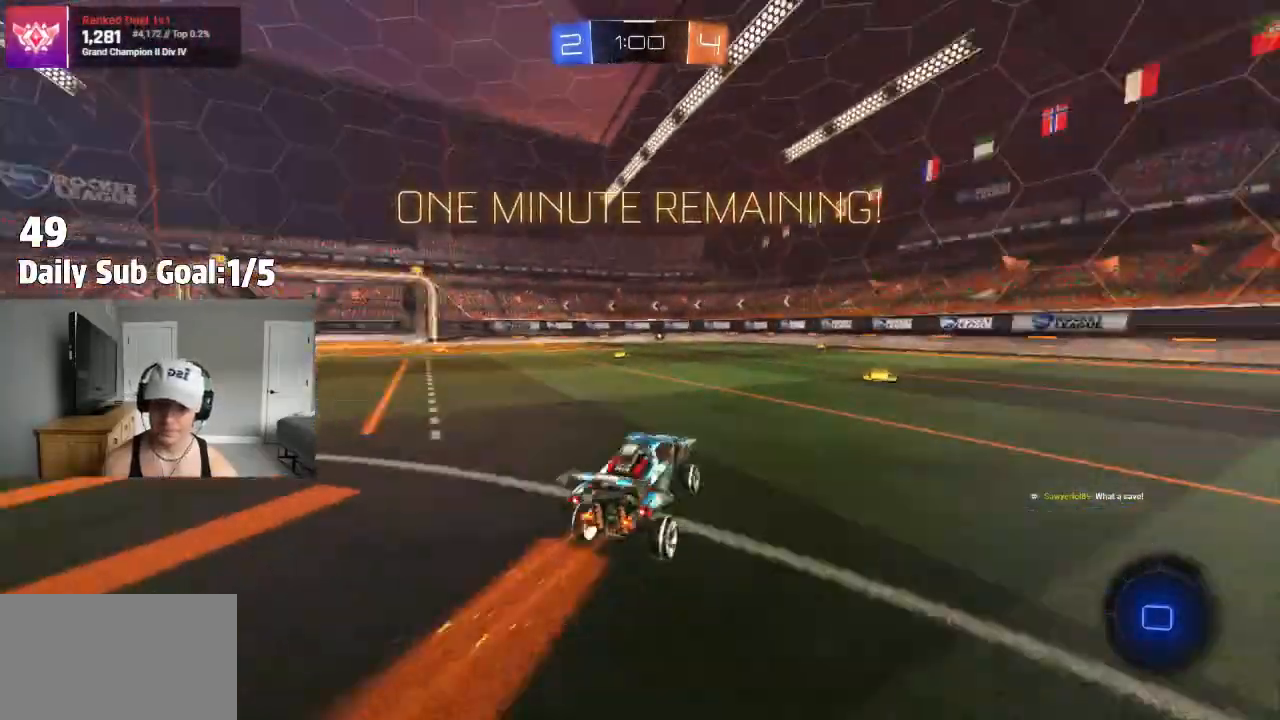
{"dt_ms": 500, "buttons": [], "left_stick": "center", "right_stick": "center", "events": [[17, "R2", "up"], [100, "left_stick", "left"], [200, "TRIANGLE", "up"], [300, "left_stick", "center"]]}
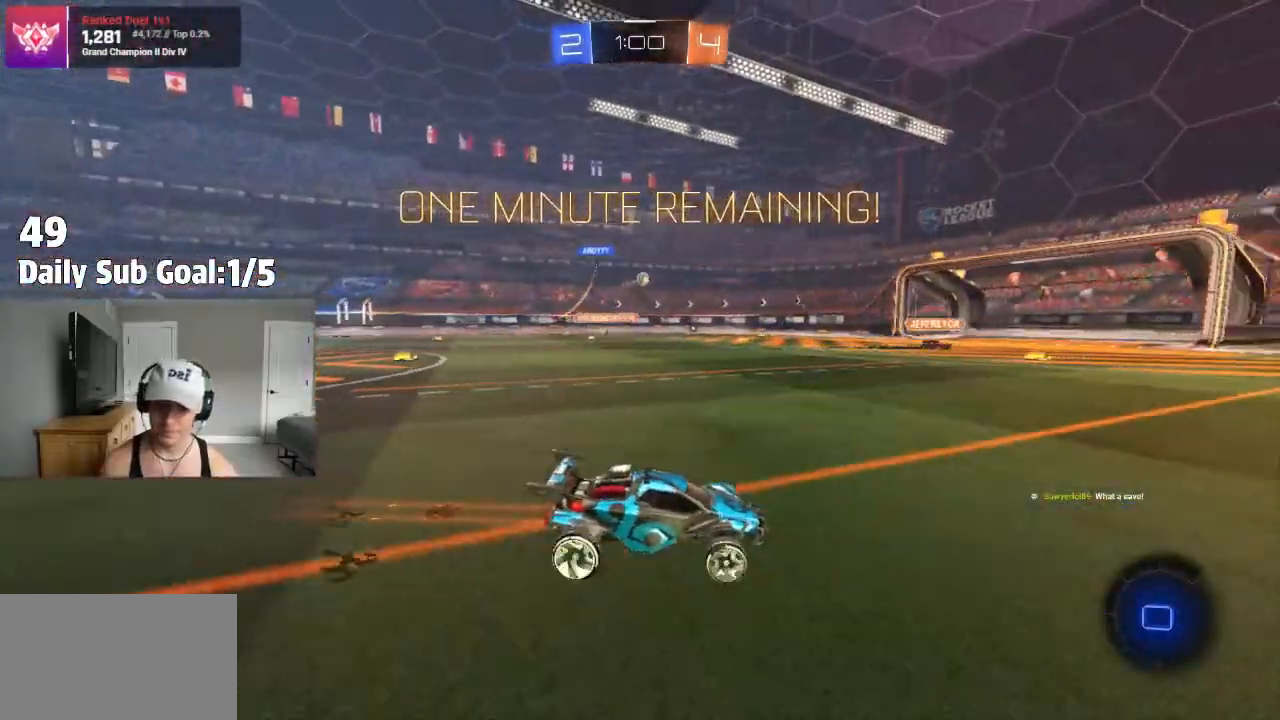
{"dt_ms": 500, "buttons": [], "left_stick": "center", "right_stick": "center", "events": [[67, "left_stick", "right"], [133, "TRIANGLE", "down"], [217, "left_stick", "center"], [317, "TRIANGLE", "up"]]}
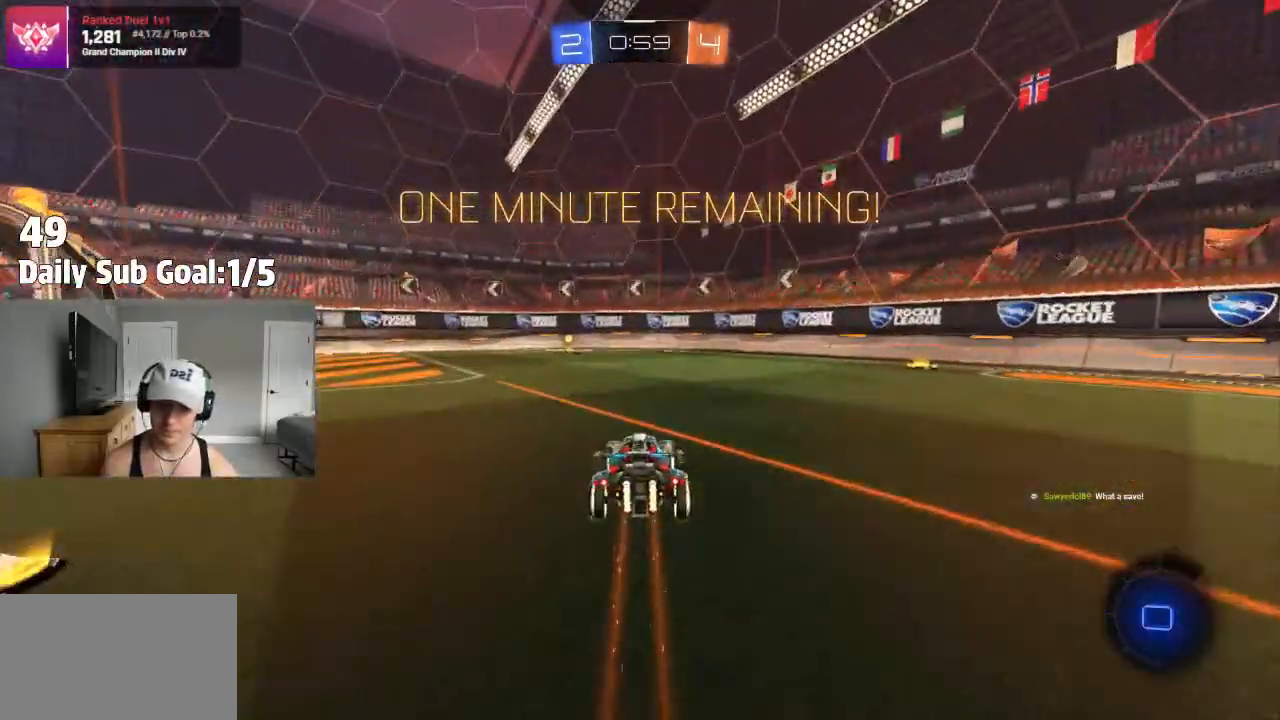
{"dt_ms": 500, "buttons": ["R2"], "left_stick": "center", "right_stick": "center", "events": [[50, "TRIANGLE", "down"], [100, "R2", "down"], [200, "TRIANGLE", "up"]]}
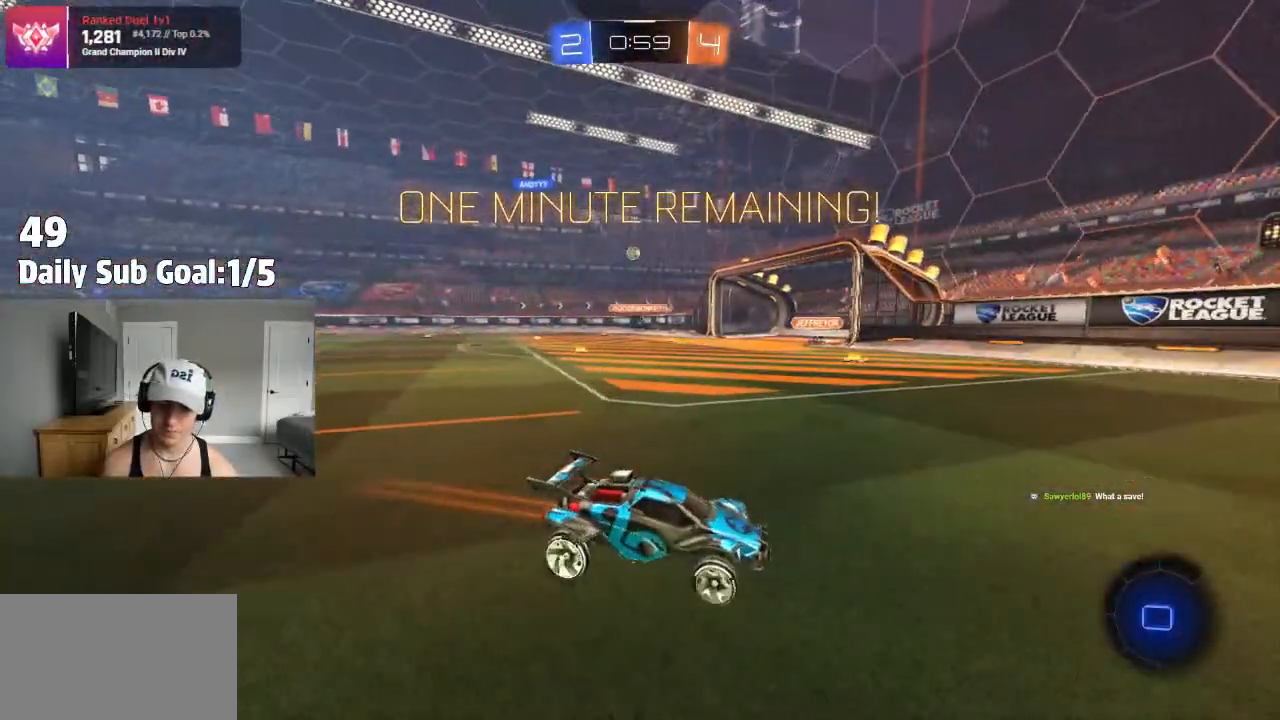
{"dt_ms": 500, "buttons": ["R2"], "left_stick": "left", "right_stick": "center"}
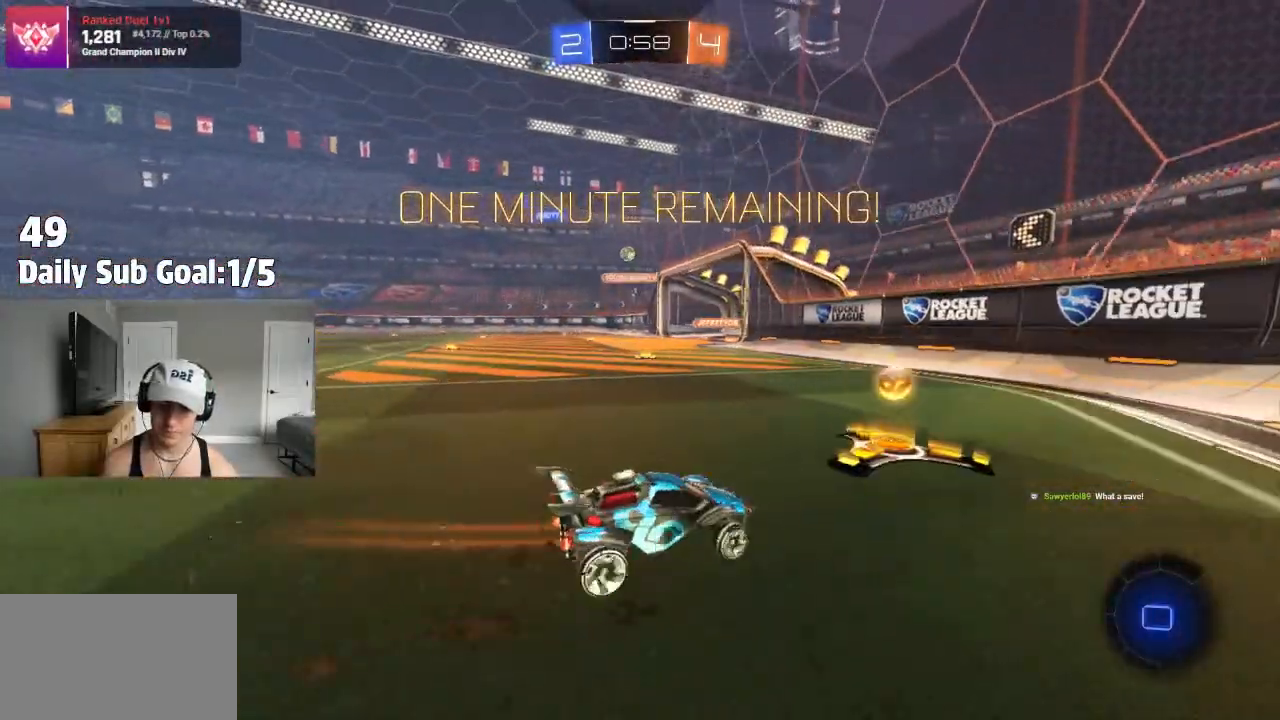
{"dt_ms": 500, "buttons": [], "left_stick": "left", "right_stick": "center", "events": [[117, "L1", "down"], [217, "L1", "up"], [483, "R2", "up"]]}
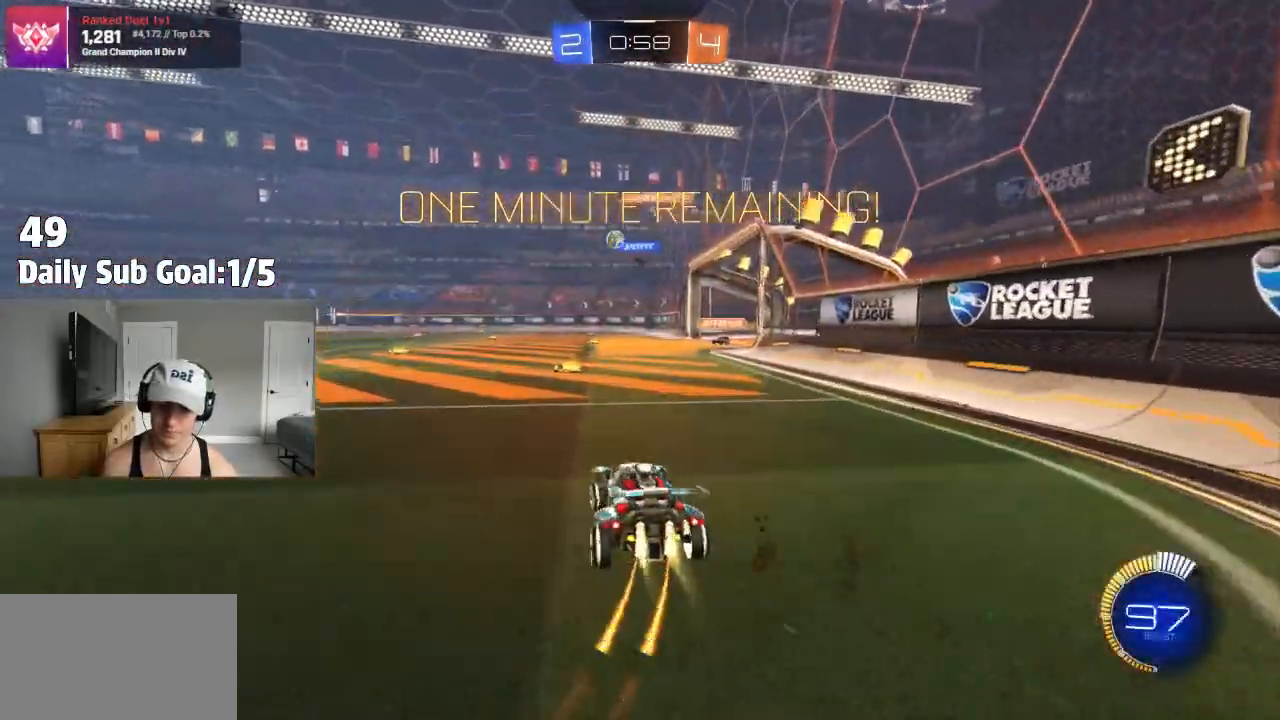
{"dt_ms": 500, "buttons": ["CROSS"], "left_stick": "center", "right_stick": "center"}
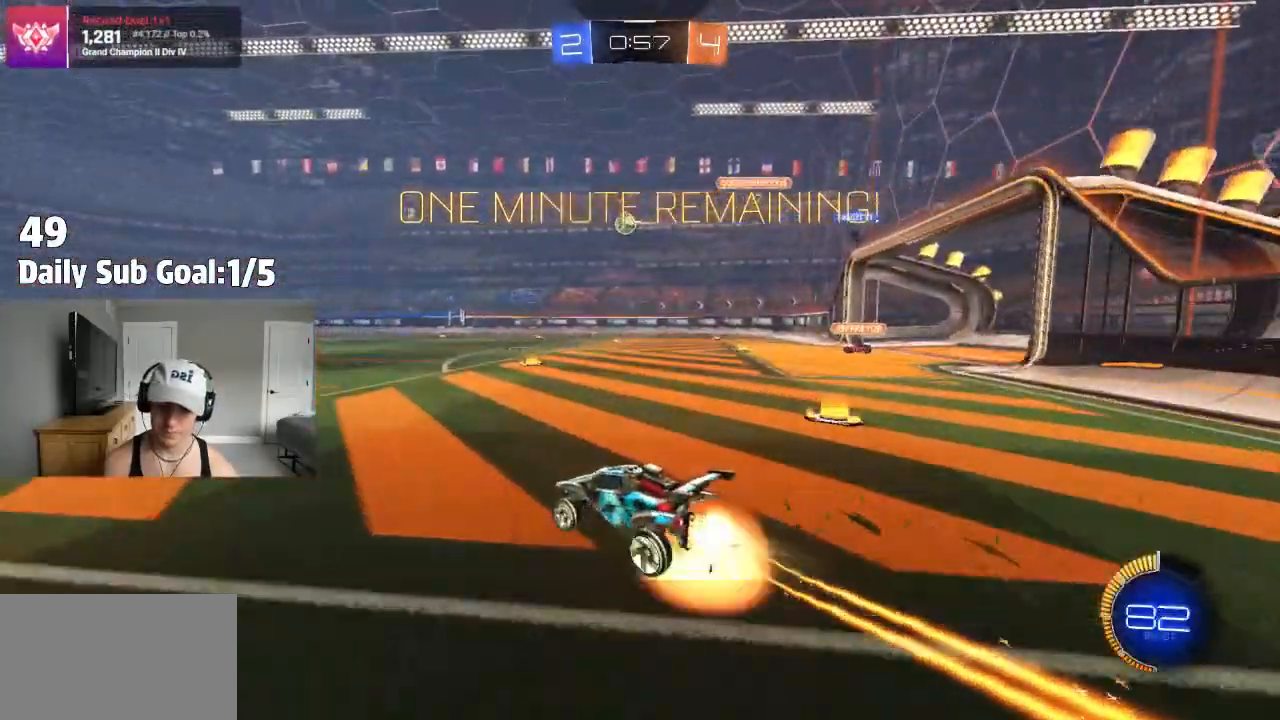
{"dt_ms": 500, "buttons": ["CROSS", "L1", "R2"], "left_stick": "down-left", "right_stick": "center", "events": [[17, "left_stick", "up-left"], [33, "CROSS", "up"], [67, "CROSS", "down"], [117, "left_stick", "down-right"], [233, "L1", "down"], [267, "left_stick", "down-left"], [483, "R2", "down"]]}
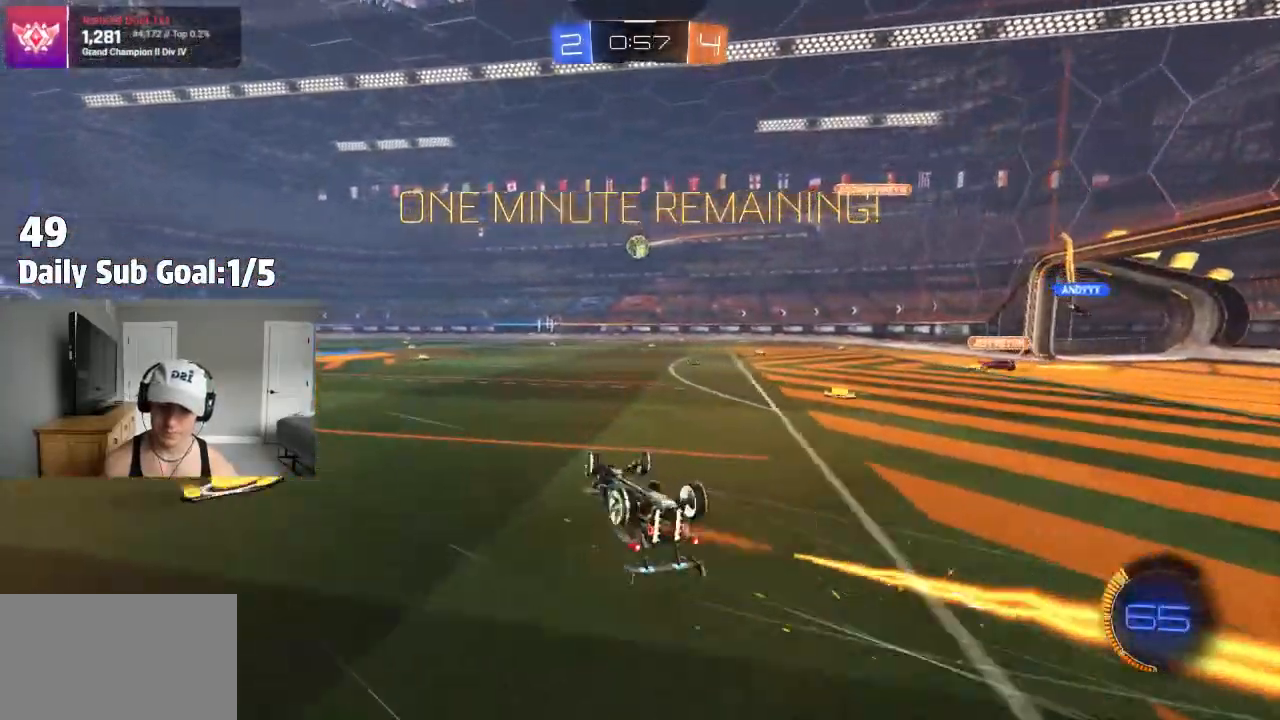
{"dt_ms": 500, "buttons": ["R2"], "left_stick": "center", "right_stick": "center", "events": [[50, "CROSS", "up"], [83, "R2", "up"], [300, "R2", "down"], [300, "left_stick", "center"], [367, "L1", "up"]]}
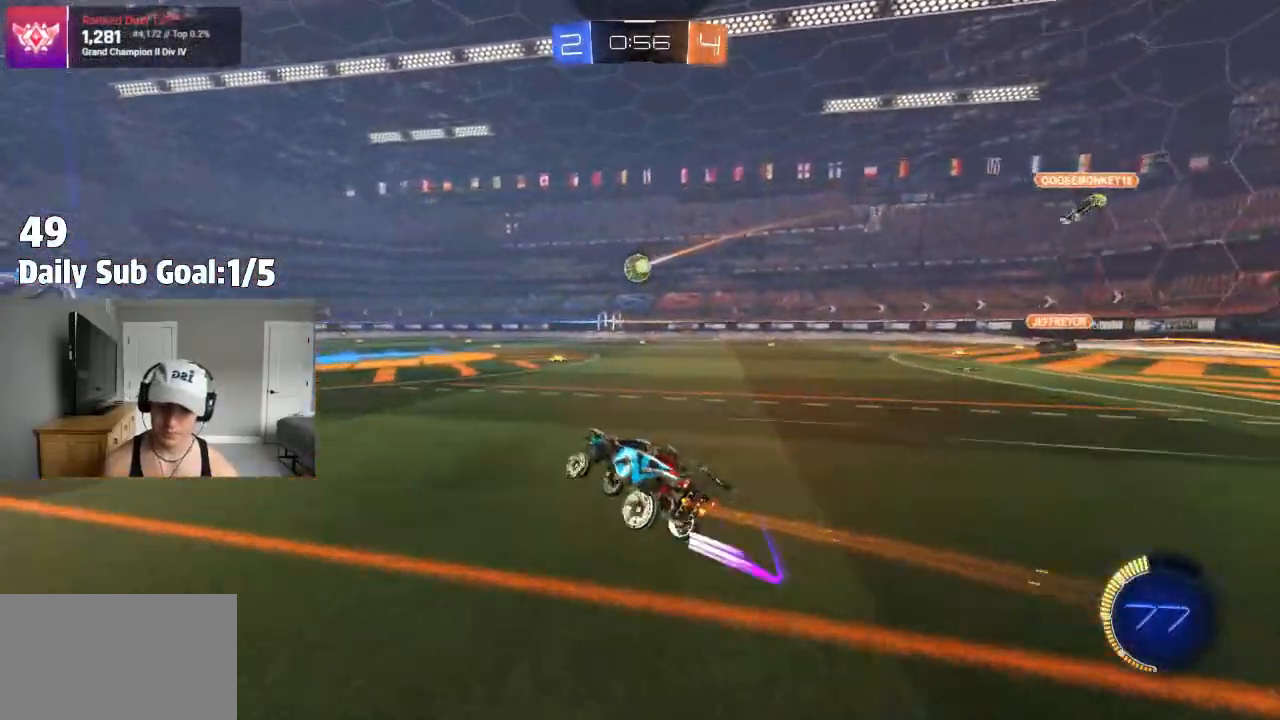
{"dt_ms": 500, "buttons": ["R2"], "left_stick": "left", "right_stick": "center", "events": [[133, "left_stick", "right"], [267, "left_stick", "center"], [433, "left_stick", "left"]]}
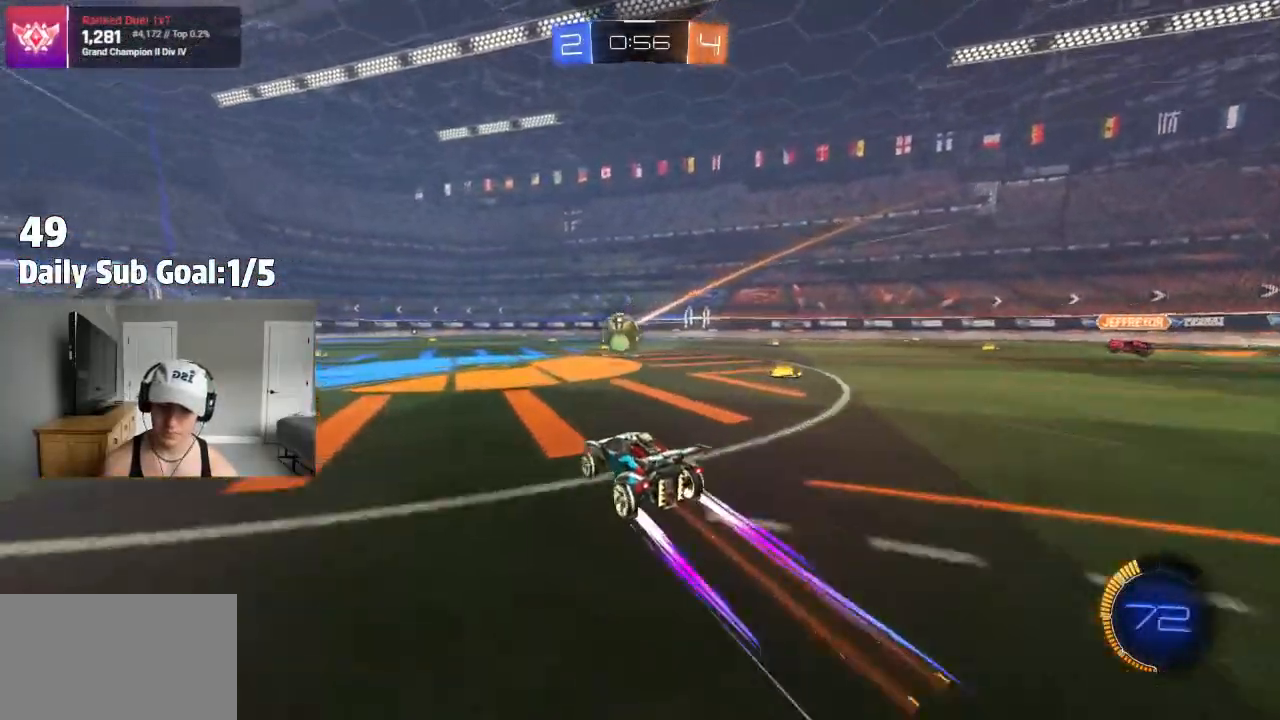
{"dt_ms": 500, "buttons": [], "left_stick": "center", "right_stick": "center", "events": [[200, "left_stick", "center"], [350, "R2", "up"]]}
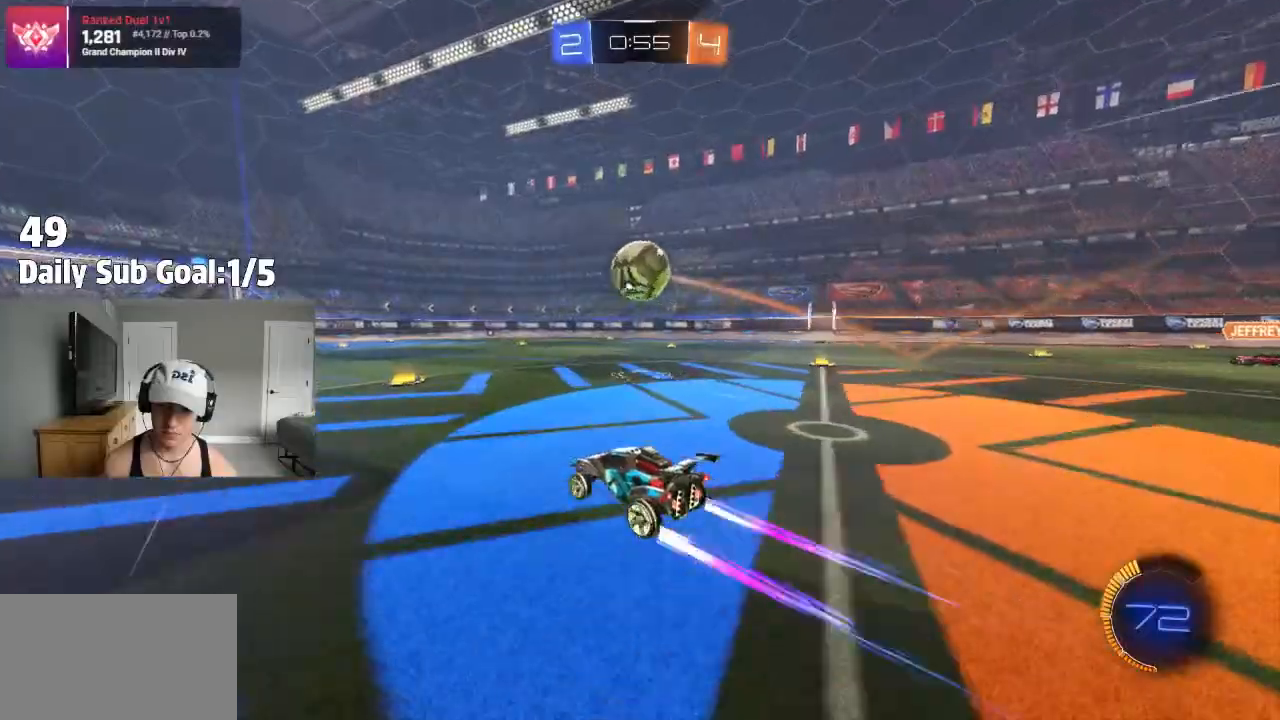
{"dt_ms": 500, "buttons": ["CROSS", "R2"], "left_stick": "right", "right_stick": "center", "events": [[33, "left_stick", "right"], [100, "CROSS", "down"], [100, "left_stick", "down-right"], [117, "R2", "down"], [317, "CROSS", "up"], [317, "left_stick", "center"], [350, "CROSS", "down"], [400, "left_stick", "right"]]}
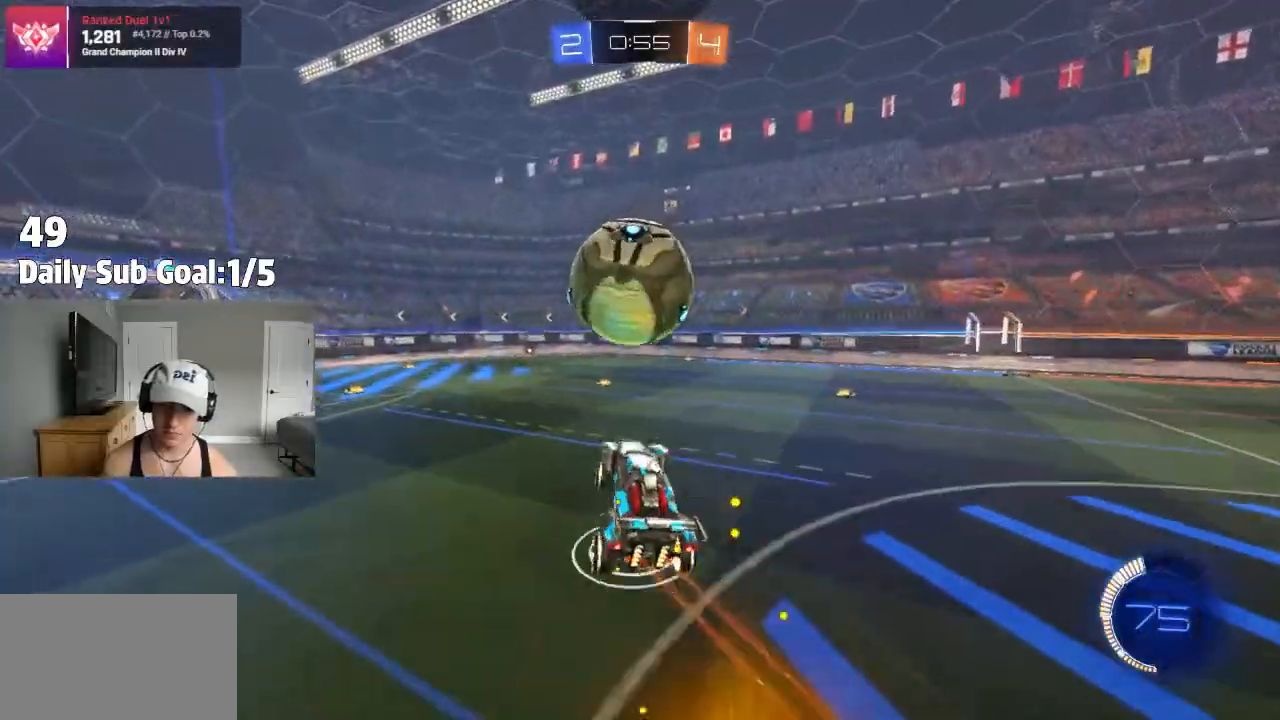
{"dt_ms": 500, "buttons": ["CROSS", "R2"], "left_stick": "down-left", "right_stick": "center", "events": [[50, "R2", "up"], [133, "R1", "down"], [183, "L1", "down"], [183, "left_stick", "left"], [250, "R1", "up"], [300, "left_stick", "down-left"], [400, "R2", "down"], [467, "L1", "up"]]}
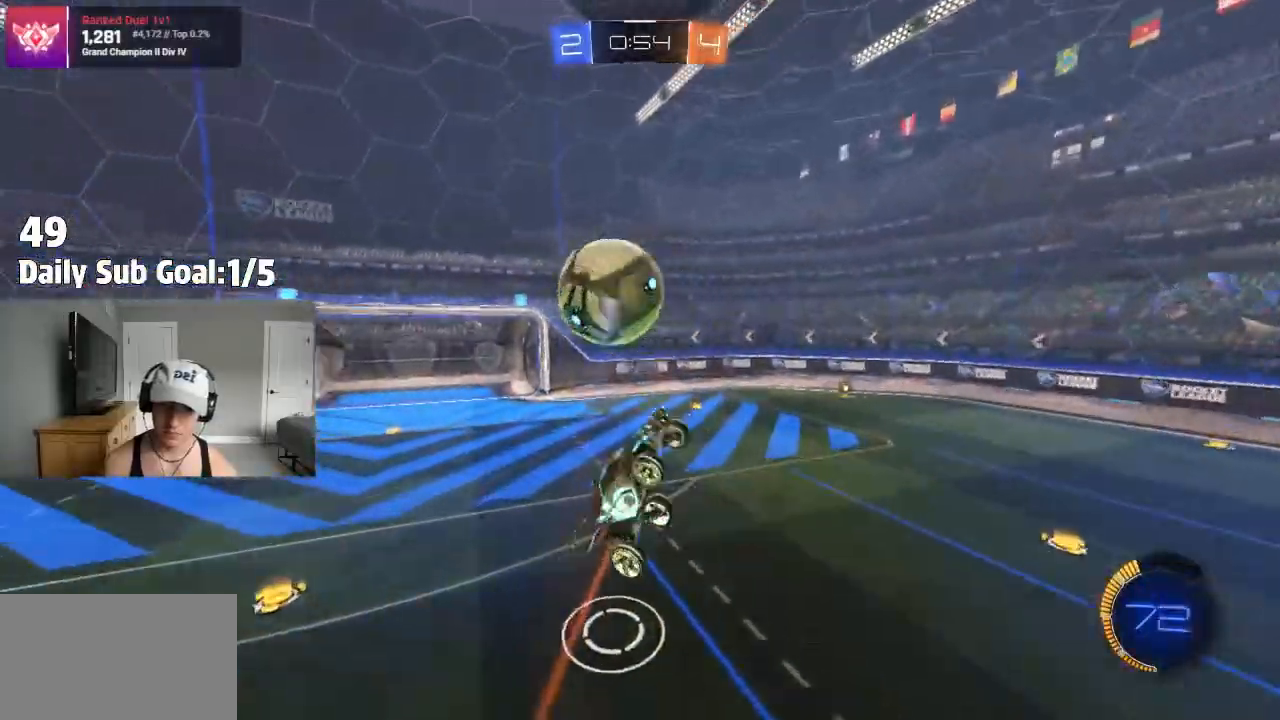
{"dt_ms": 500, "buttons": ["CROSS"], "left_stick": "down-left", "right_stick": "center"}
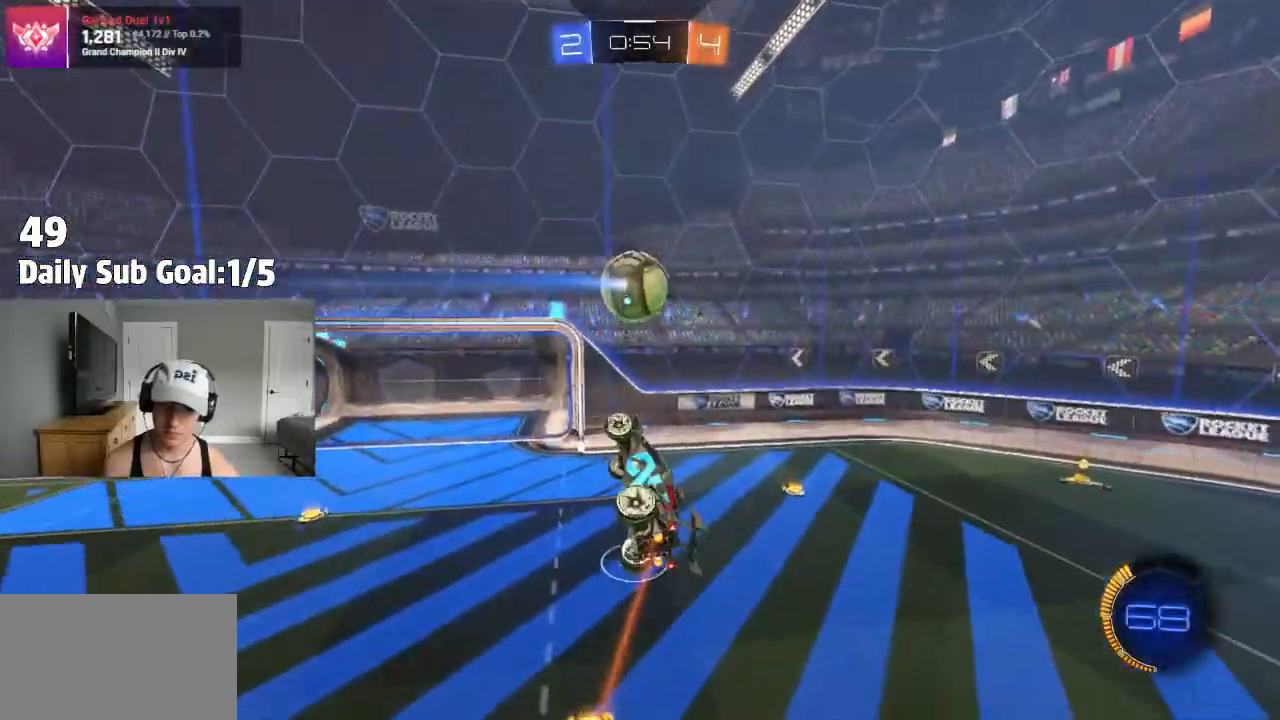
{"dt_ms": 500, "buttons": ["CROSS"], "left_stick": "center", "right_stick": "center", "events": [[83, "left_stick", "left"], [133, "L1", "down"], [200, "L1", "up"], [450, "left_stick", "center"]]}
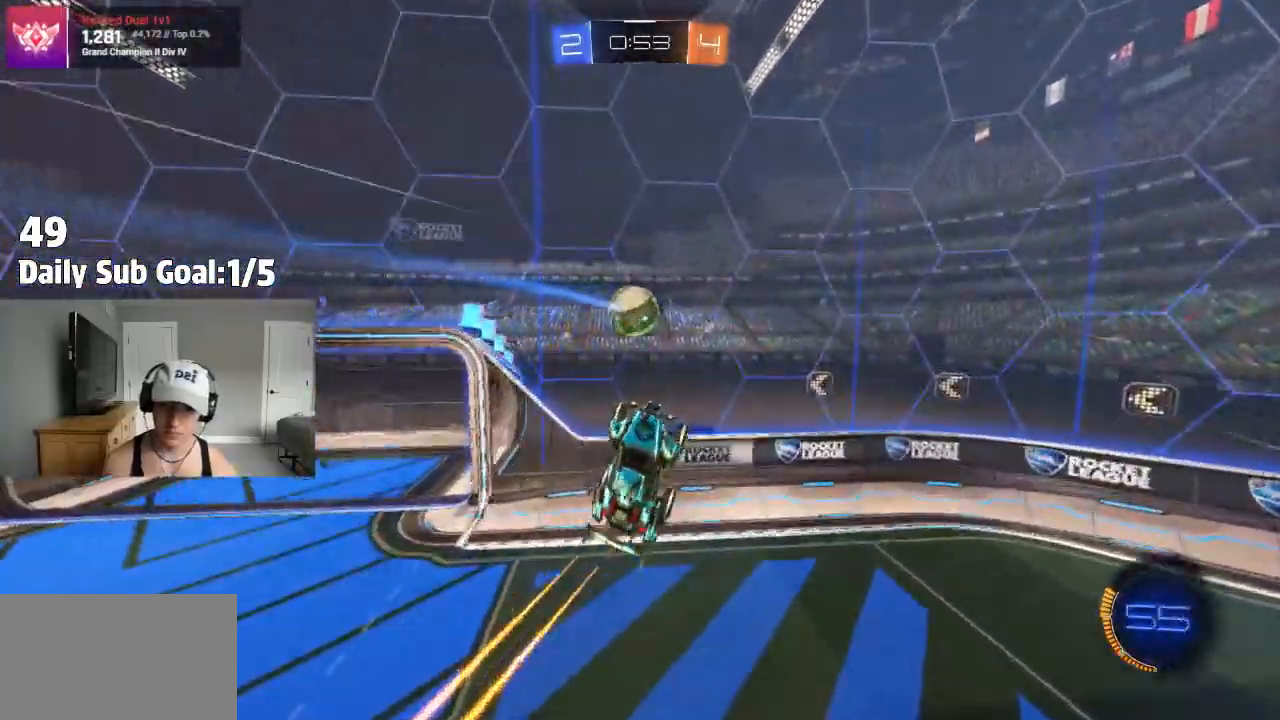
{"dt_ms": 1000, "buttons": ["R2"], "left_stick": "down-left", "right_stick": "center"}
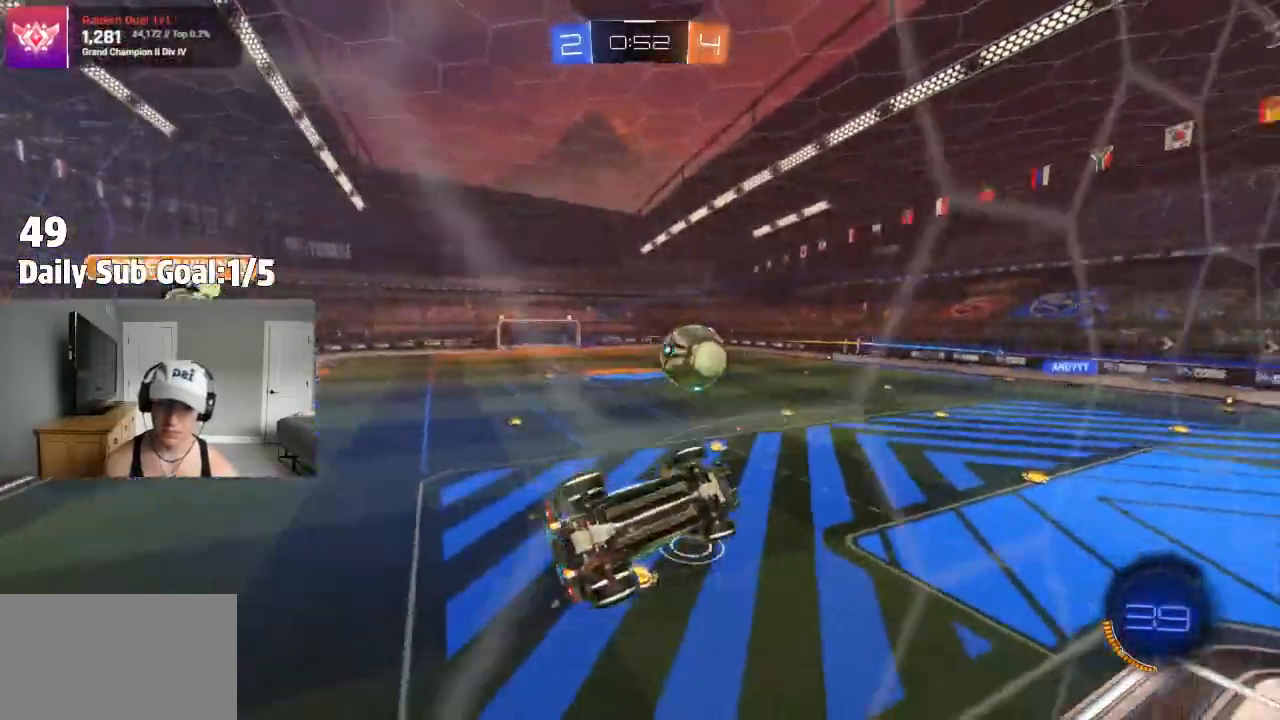
{"dt_ms": 500, "buttons": ["R2"], "left_stick": "left", "right_stick": "center", "events": [[67, "left_stick", "down-right"], [133, "L1", "down"], [383, "L1", "up"], [383, "left_stick", "center"], [433, "left_stick", "left"]]}
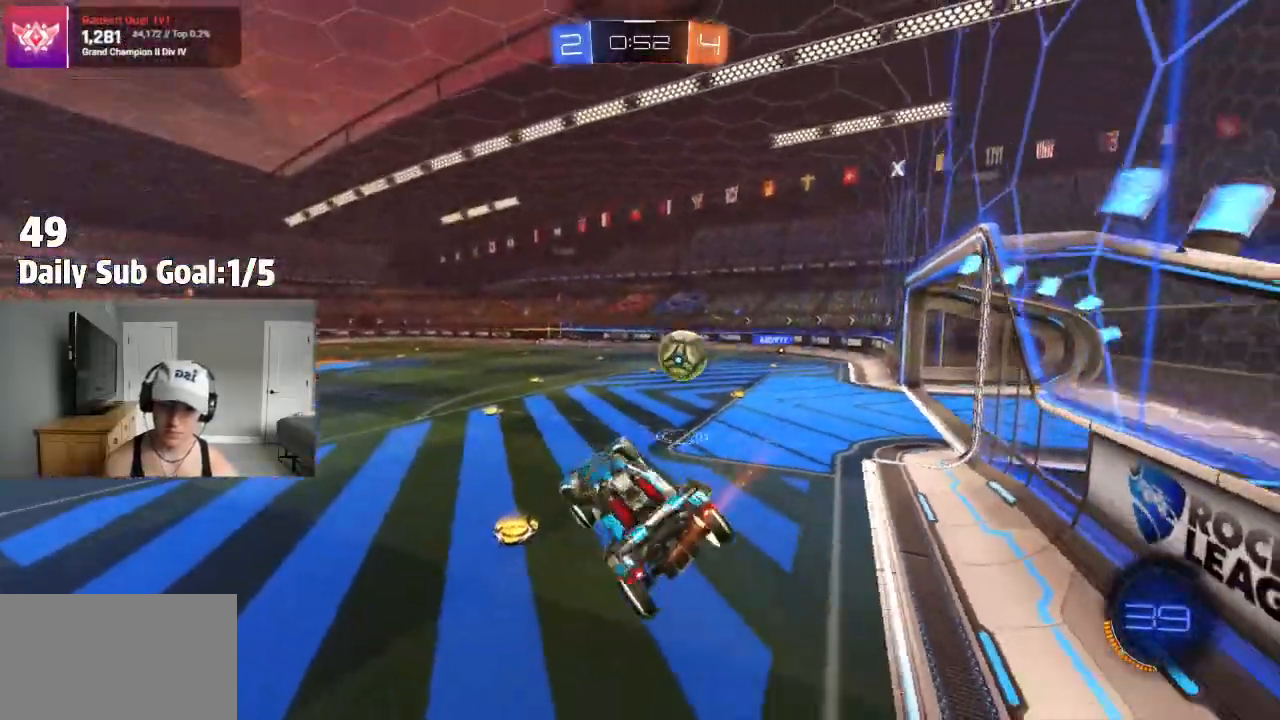
{"dt_ms": 500, "buttons": [], "left_stick": "right", "right_stick": "center", "events": [[33, "left_stick", "center"], [217, "R2", "up"], [267, "R2", "down"], [383, "left_stick", "right"], [500, "R2", "up"]]}
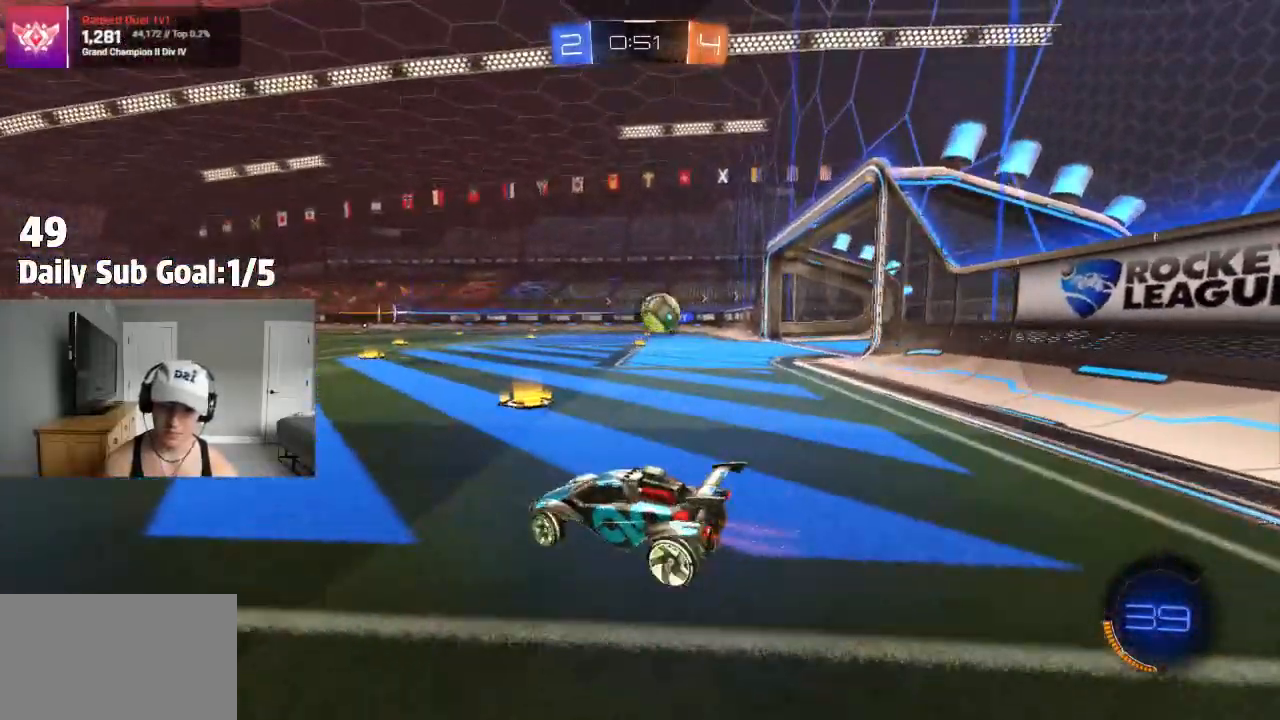
{"dt_ms": 500, "buttons": [], "left_stick": "left", "right_stick": "center"}
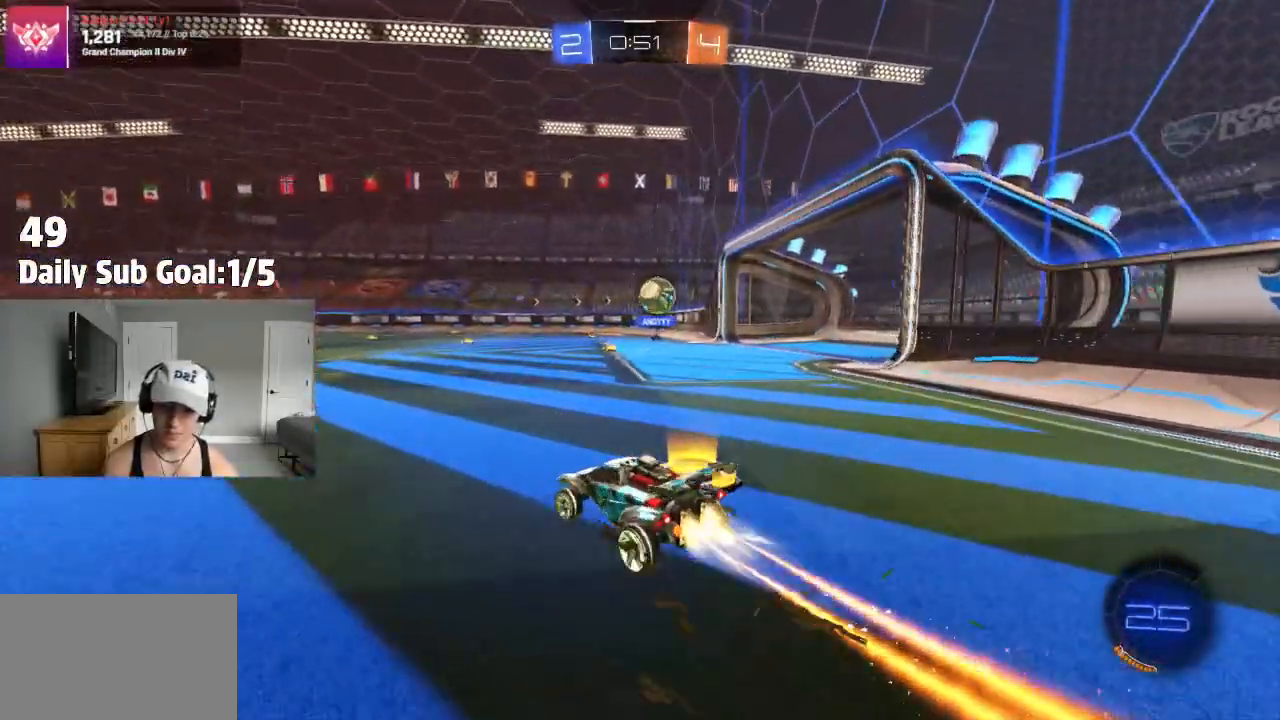
{"dt_ms": 500, "buttons": ["R2"], "left_stick": "left", "right_stick": "center", "events": [[233, "R2", "down"]]}